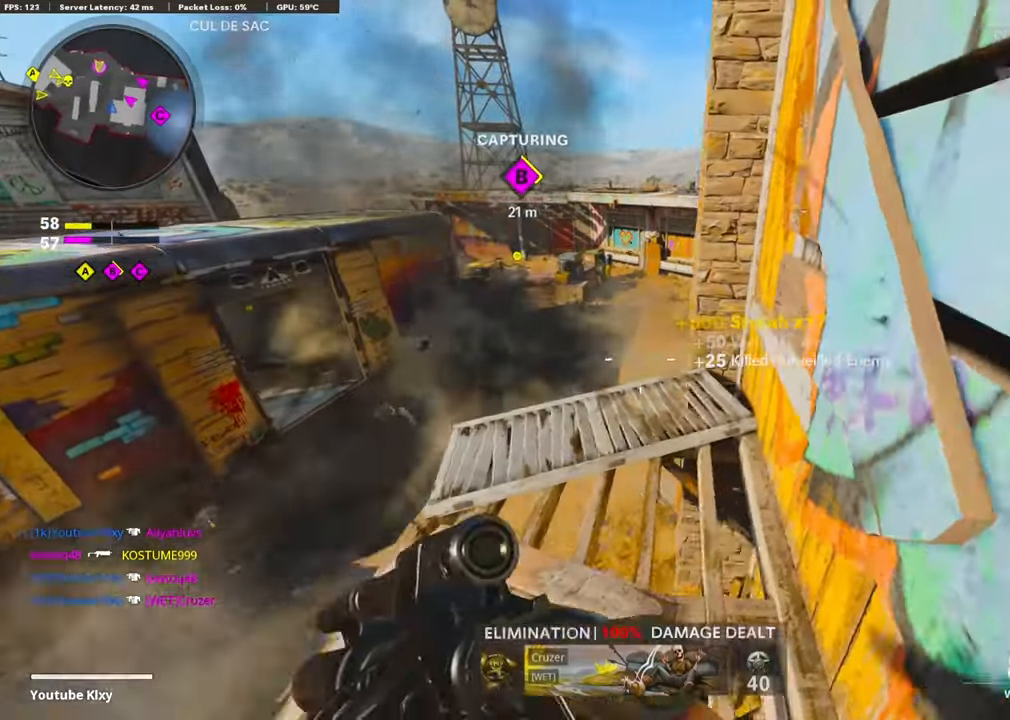
Gameplay with a controller (PlayStation layout); each line is a JSON object with the inputs held at the frame after it. "events" lists button and stick changes between this image and that frame as [ms after this image, input, new state], when the widget could be followed in between.
{"buttons": ["TRIANGLE"], "left_stick": "center", "right_stick": "center", "events": [[66, "left_stick", "up-right"], [250, "left_stick", "center"], [466, "TRIANGLE", "down"]]}
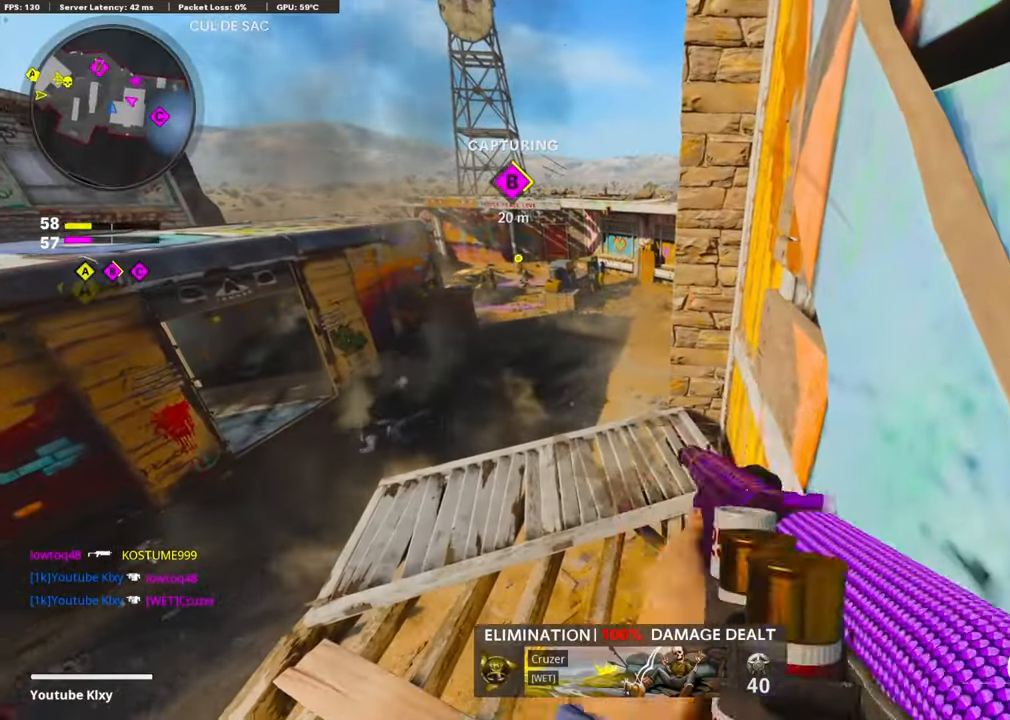
{"buttons": [], "left_stick": "center", "right_stick": "center", "events": [[66, "TRIANGLE", "up"], [300, "left_stick", "left"], [350, "right_stick", "right"], [400, "left_stick", "center"], [433, "right_stick", "center"]]}
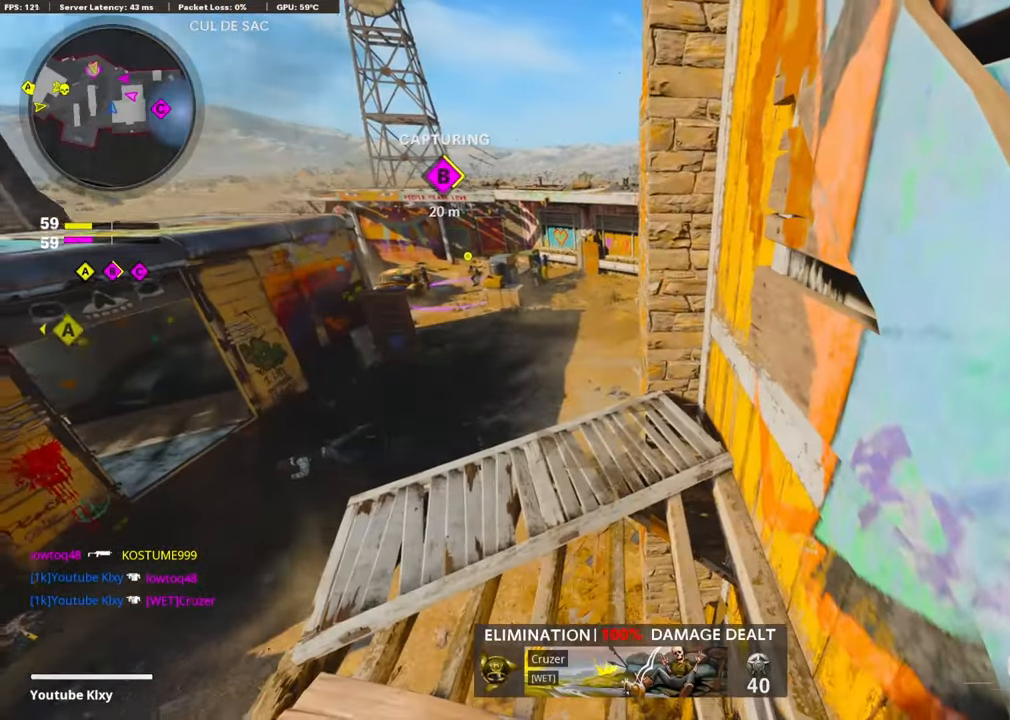
{"buttons": [], "left_stick": "down-left", "right_stick": "left", "events": [[50, "SQUARE", "down"], [116, "SQUARE", "up"], [200, "SQUARE", "down"], [300, "SQUARE", "up"], [300, "left_stick", "up-right"], [350, "SQUARE", "down"], [366, "left_stick", "center"], [450, "SQUARE", "up"], [450, "right_stick", "left"], [466, "left_stick", "down-left"]]}
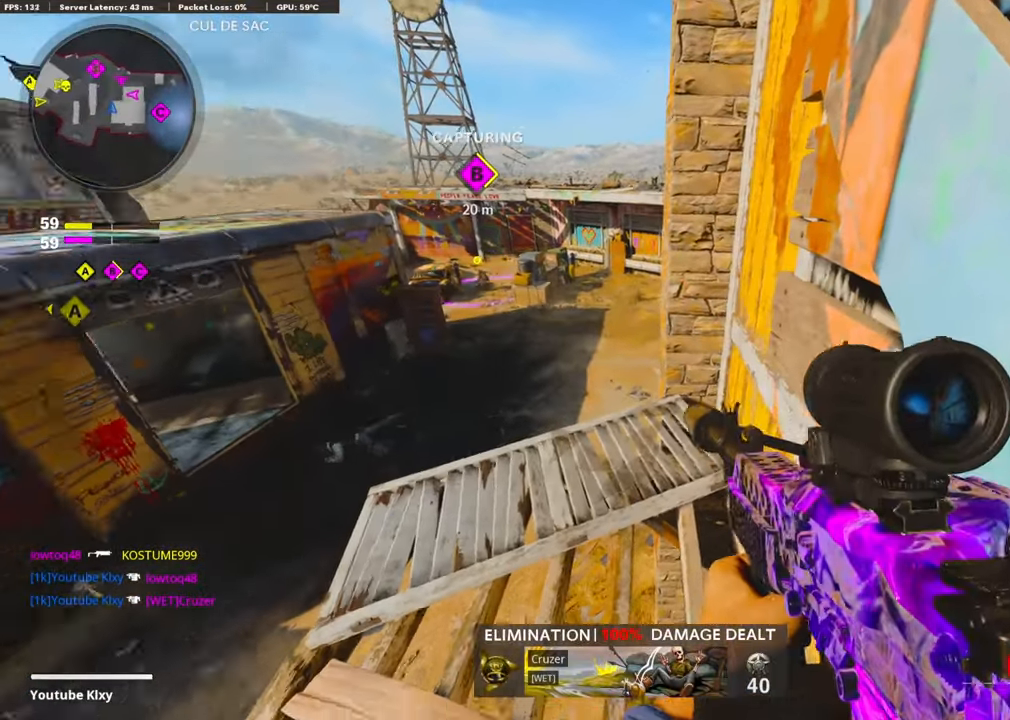
{"buttons": ["L3", "R3"], "left_stick": "up", "right_stick": "center", "events": [[200, "left_stick", "center"], [250, "left_stick", "up"], [266, "L3", "down"], [300, "right_stick", "center"], [500, "R3", "down"]]}
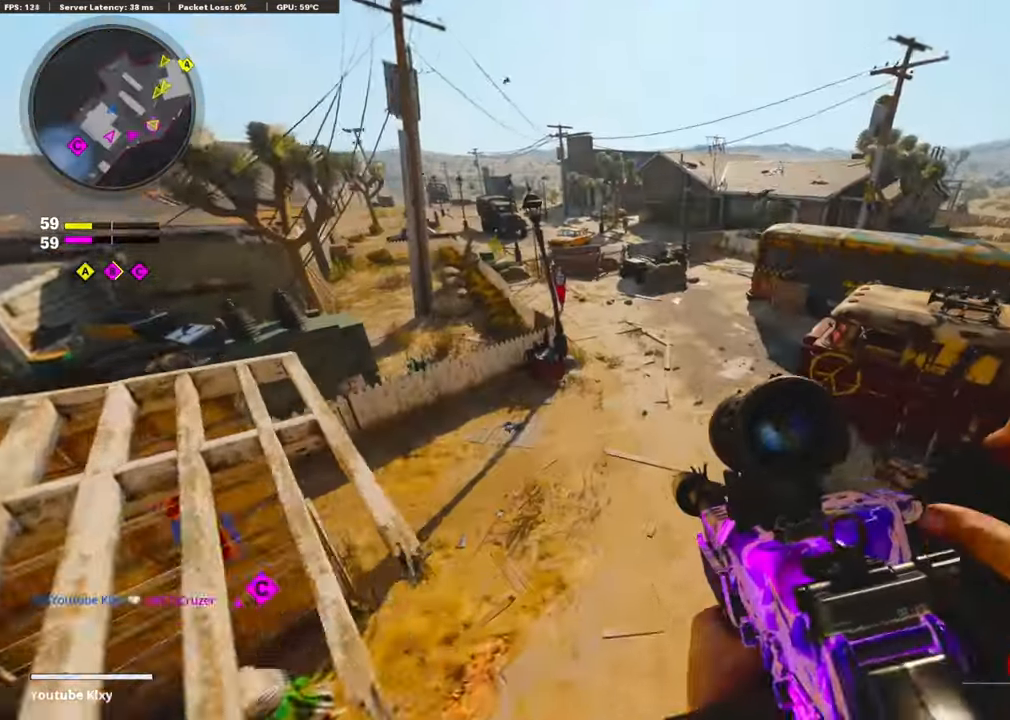
{"buttons": [], "left_stick": "up", "right_stick": "center", "events": [[150, "L3", "up"], [166, "R3", "up"], [166, "right_stick", "left"], [350, "right_stick", "center"]]}
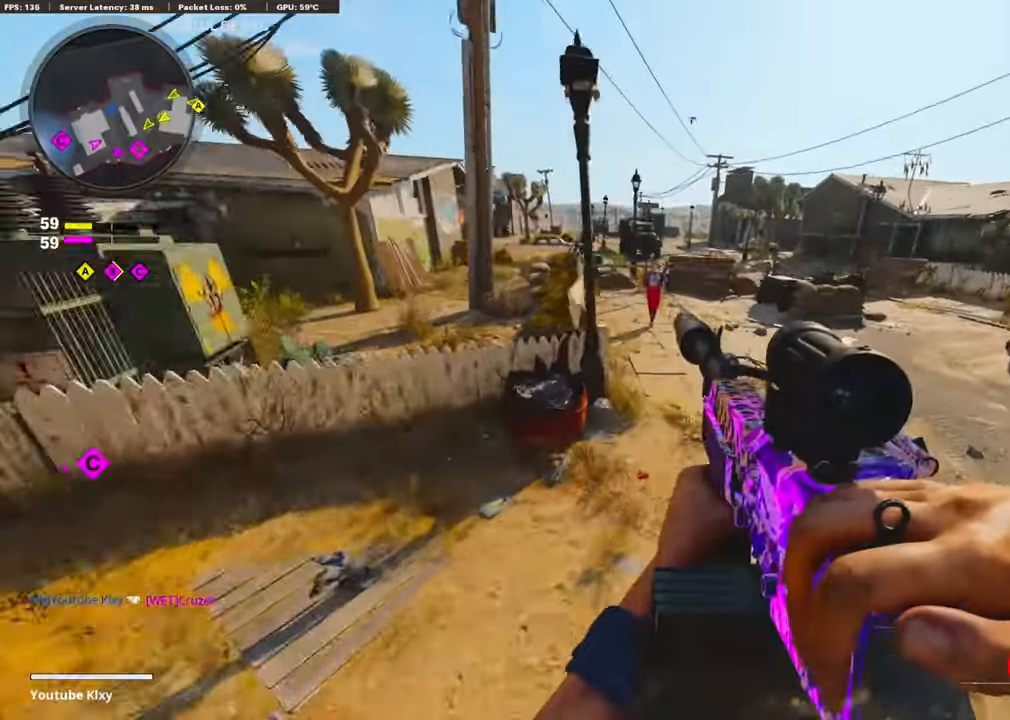
{"buttons": ["L3", "R3"], "left_stick": "up", "right_stick": "center", "events": [[50, "L3", "down"], [66, "right_stick", "up"], [266, "right_stick", "up-left"], [450, "R3", "down"], [450, "right_stick", "center"]]}
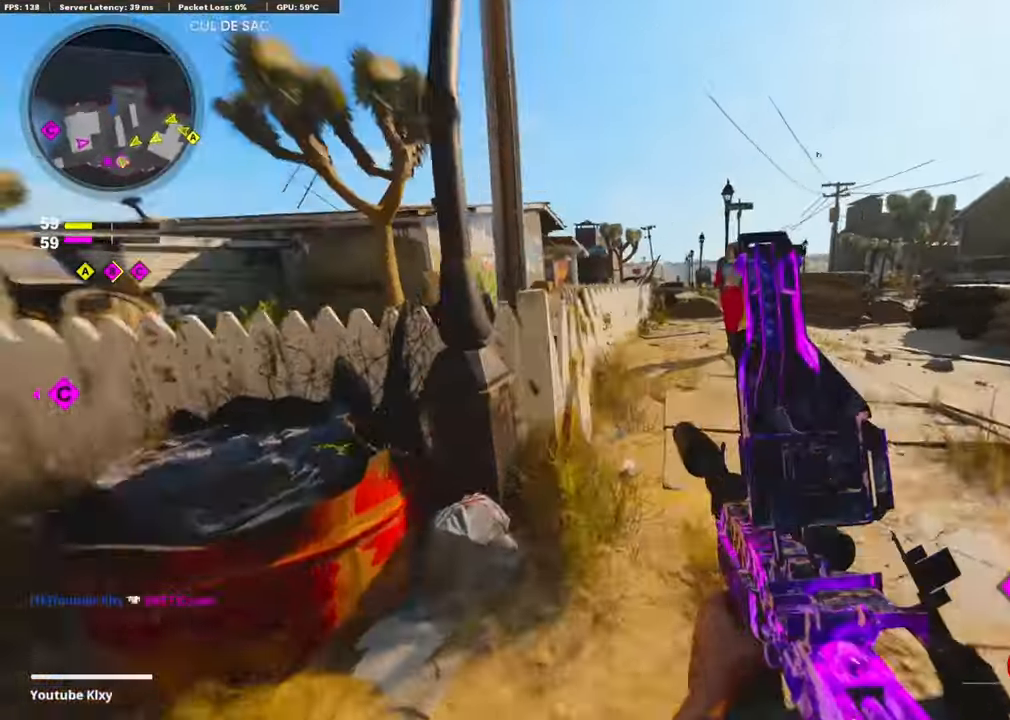
{"buttons": ["R3"], "left_stick": "right", "right_stick": "left", "events": [[16, "L3", "up"], [133, "R3", "up"], [133, "right_stick", "left"], [416, "left_stick", "right"], [450, "R3", "down"]]}
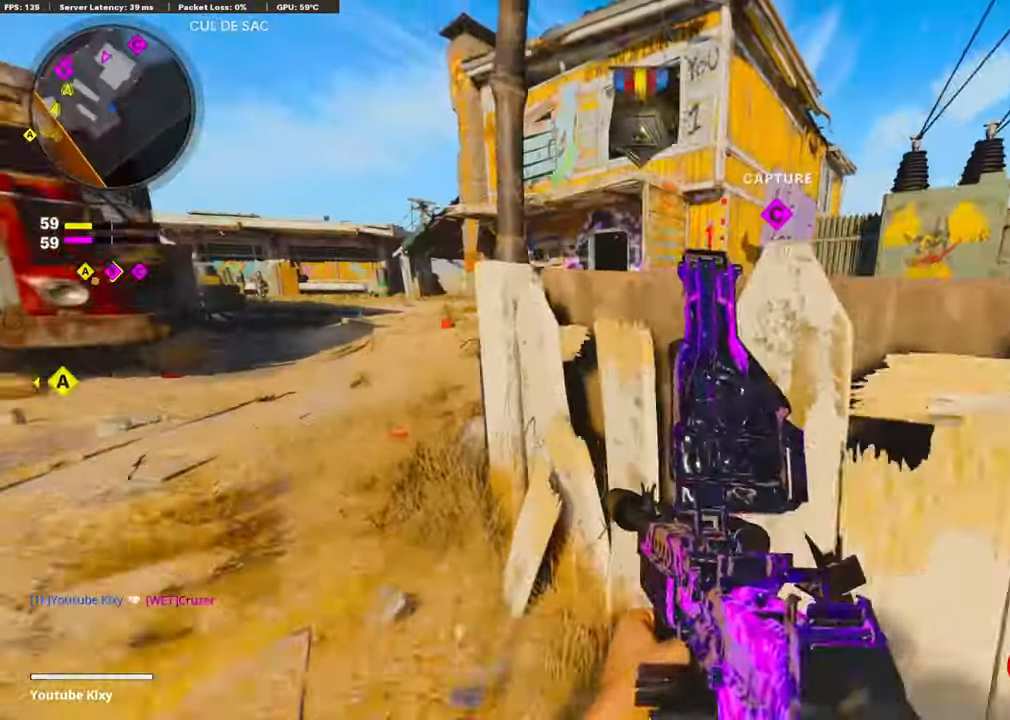
{"buttons": ["R3"], "left_stick": "down-right", "right_stick": "center", "events": [[16, "right_stick", "center"], [83, "left_stick", "down-right"]]}
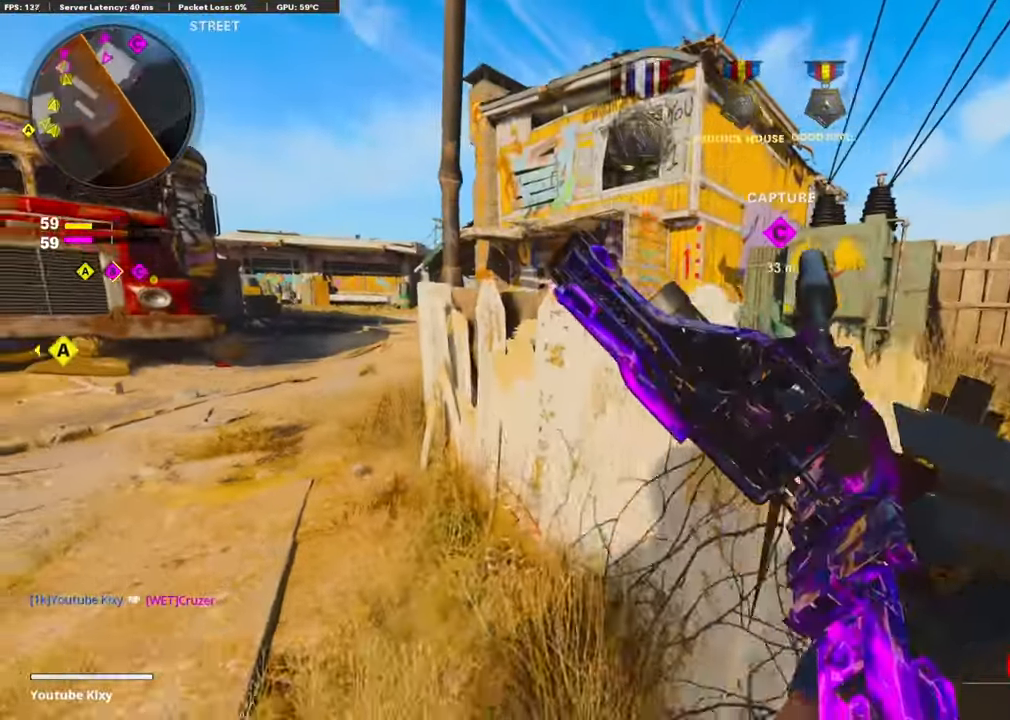
{"buttons": ["R3"], "left_stick": "down-right", "right_stick": "center", "events": [[83, "R3", "up"], [83, "right_stick", "up"], [200, "R3", "down"], [200, "right_stick", "center"]]}
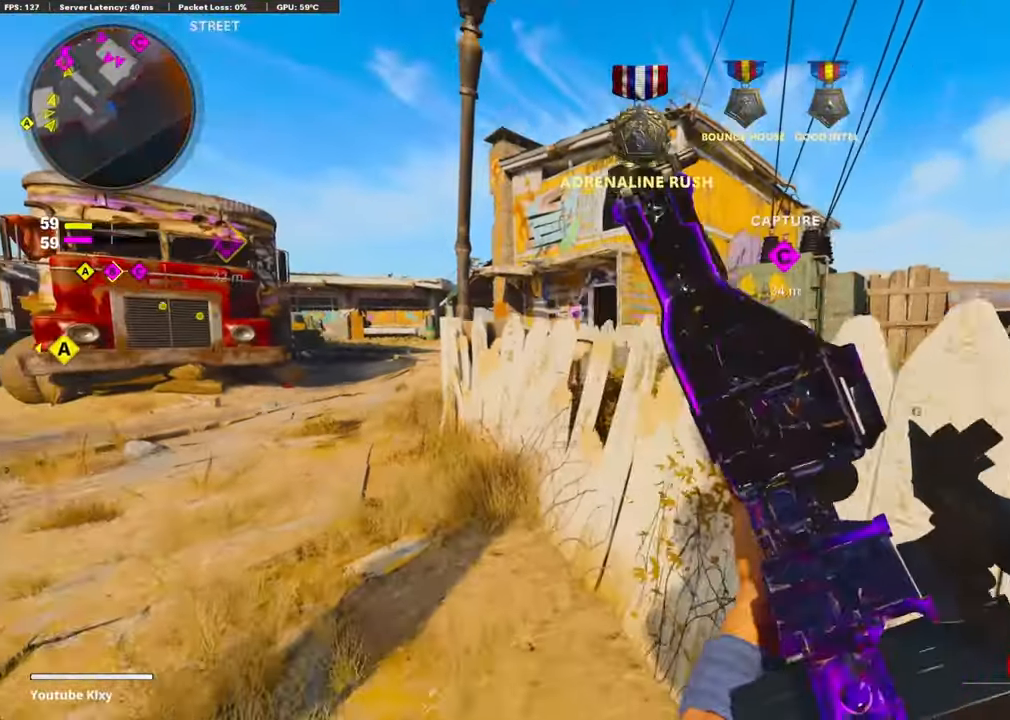
{"buttons": [], "left_stick": "down", "right_stick": "center", "events": [[317, "R3", "up"], [317, "right_stick", "up"], [367, "left_stick", "down"], [367, "right_stick", "center"]]}
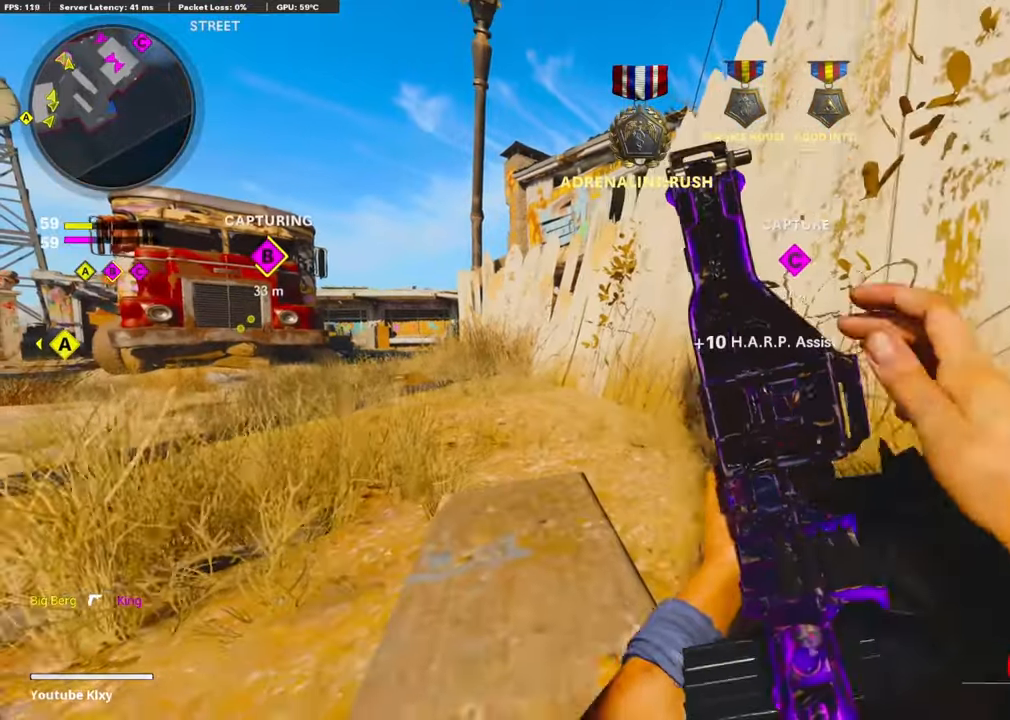
{"buttons": [], "left_stick": "center", "right_stick": "center", "events": [[100, "left_stick", "center"]]}
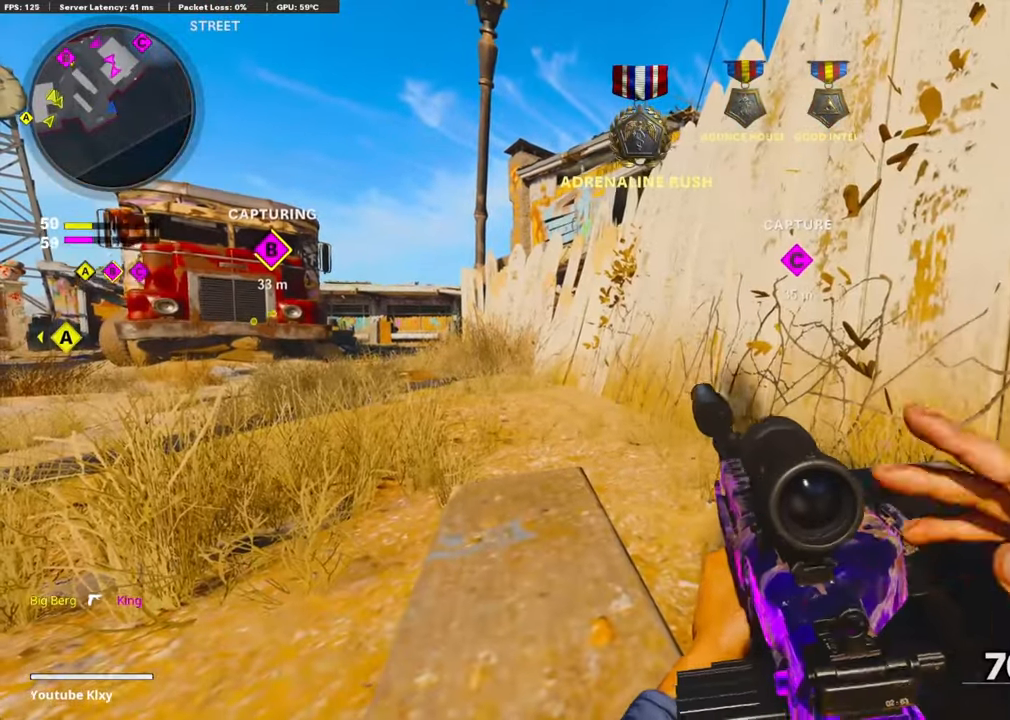
{"buttons": [], "left_stick": "center", "right_stick": "center", "events": [[317, "CROSS", "down"], [433, "CROSS", "up"]]}
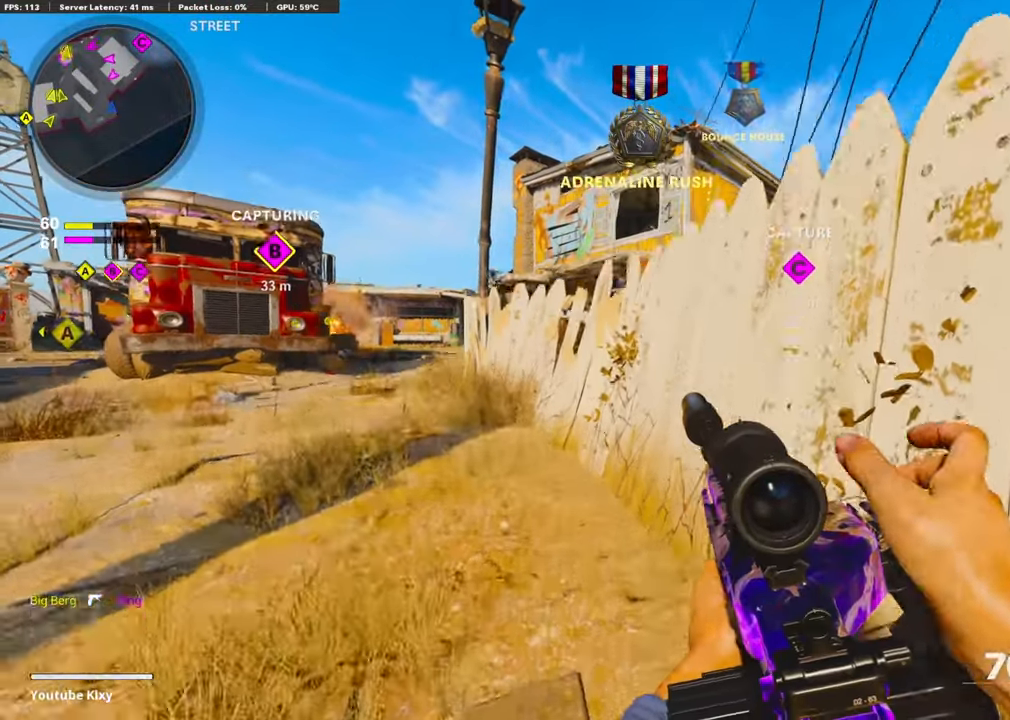
{"buttons": [], "left_stick": "down-left", "right_stick": "left", "events": [[50, "left_stick", "down-left"], [83, "TRIANGLE", "down"], [217, "TRIANGLE", "up"], [283, "TRIANGLE", "down"], [350, "right_stick", "left"], [367, "TRIANGLE", "up"]]}
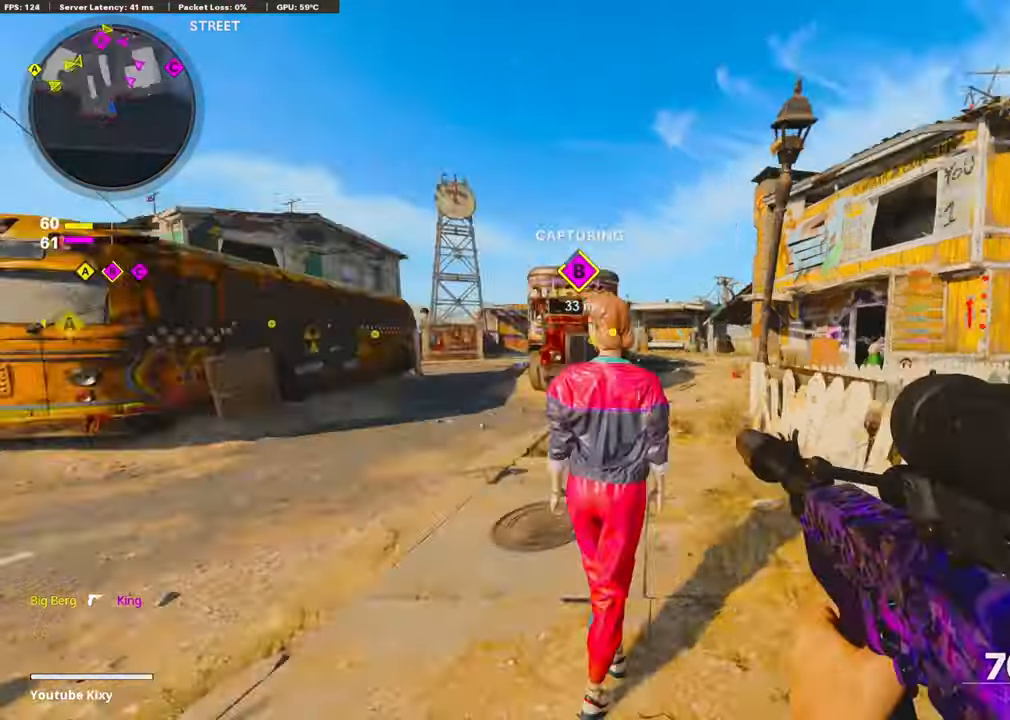
{"buttons": ["L3", "R3"], "left_stick": "up-left", "right_stick": "right", "events": [[67, "left_stick", "up-left"], [100, "L3", "down"], [183, "right_stick", "center"], [483, "R3", "down"], [500, "right_stick", "right"]]}
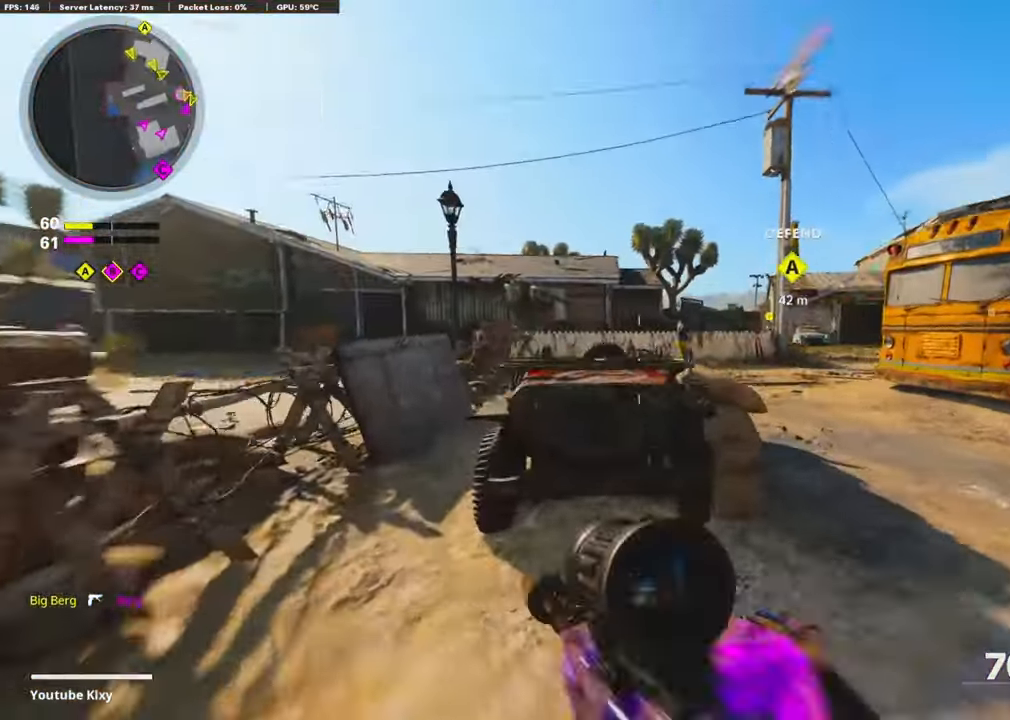
{"buttons": [], "left_stick": "down-left", "right_stick": "center", "events": [[100, "L3", "up"], [167, "left_stick", "down-left"], [250, "R3", "up"], [283, "left_stick", "down"], [417, "right_stick", "center"], [450, "left_stick", "down-left"]]}
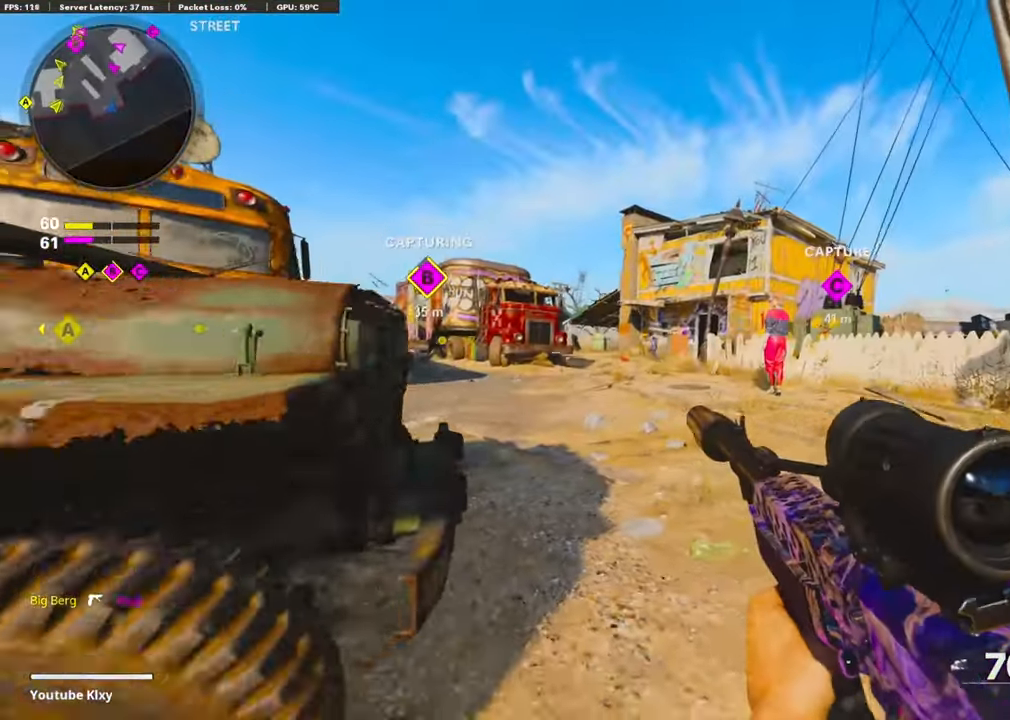
{"buttons": ["CROSS", "L1", "R1"], "left_stick": "left", "right_stick": "center", "events": [[100, "left_stick", "left"], [267, "L1", "down"], [350, "right_stick", "up-left"], [383, "R1", "down"], [417, "CROSS", "down"], [417, "right_stick", "center"]]}
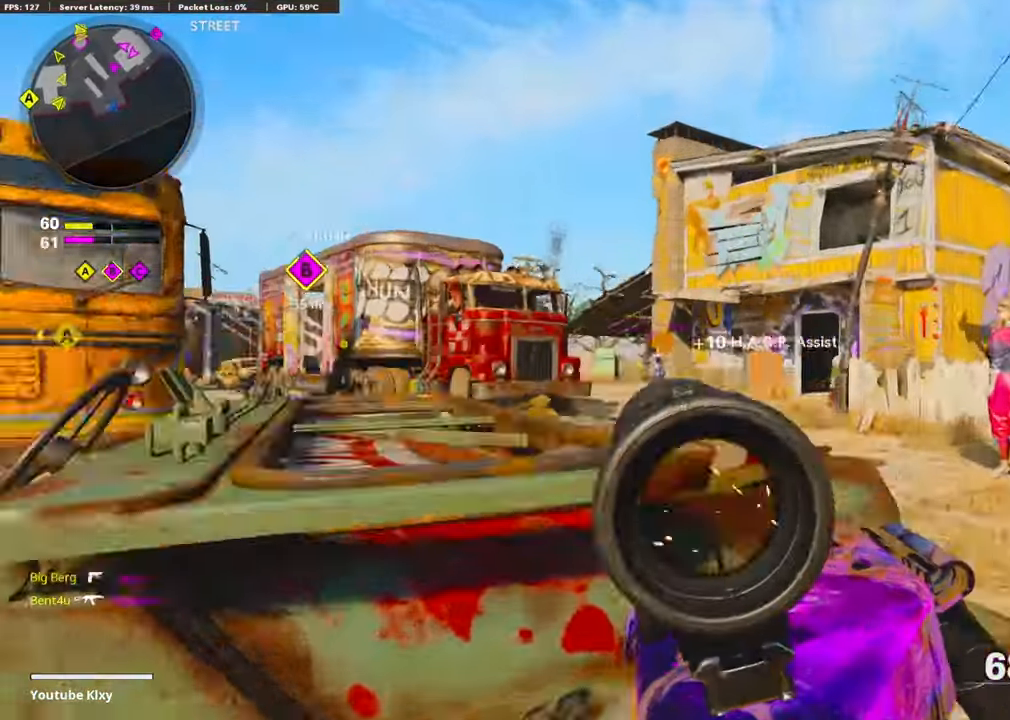
{"buttons": ["L1", "R1"], "left_stick": "left", "right_stick": "up", "events": [[17, "right_stick", "down-right"], [50, "CROSS", "up"], [150, "right_stick", "down"], [317, "right_stick", "left"], [417, "right_stick", "up"]]}
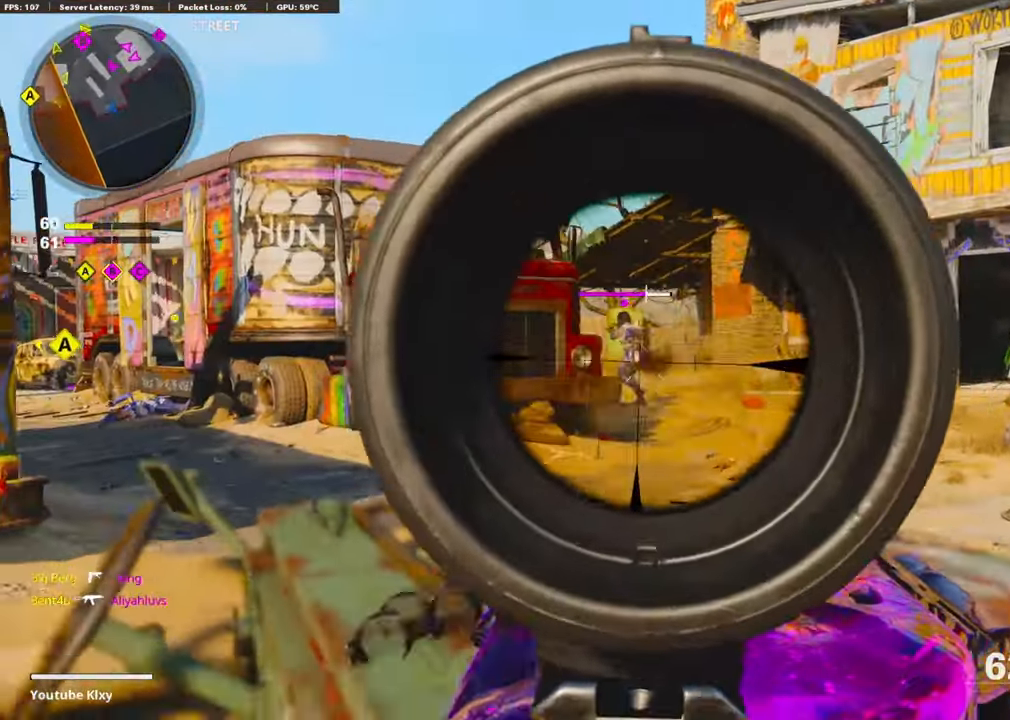
{"buttons": ["L1", "R1"], "left_stick": "left", "right_stick": "right", "events": [[67, "right_stick", "up-left"], [150, "left_stick", "right"], [417, "right_stick", "center"], [467, "right_stick", "right"], [500, "left_stick", "left"]]}
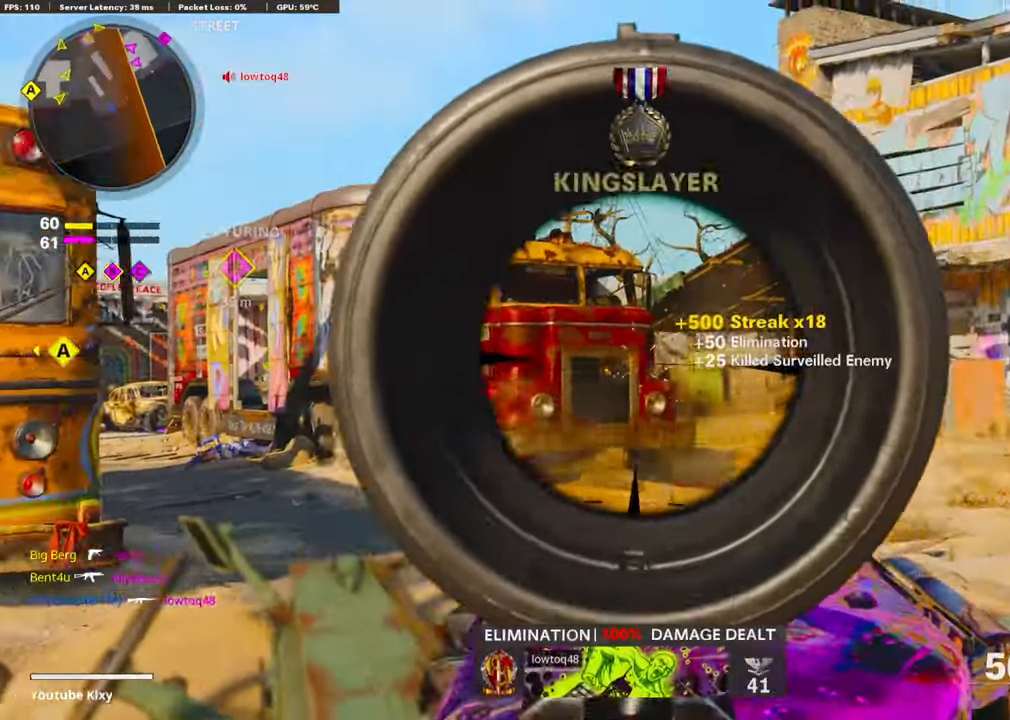
{"buttons": ["L1"], "left_stick": "left", "right_stick": "center", "events": [[50, "L1", "up"], [50, "R1", "up"], [167, "right_stick", "center"], [200, "L1", "down"]]}
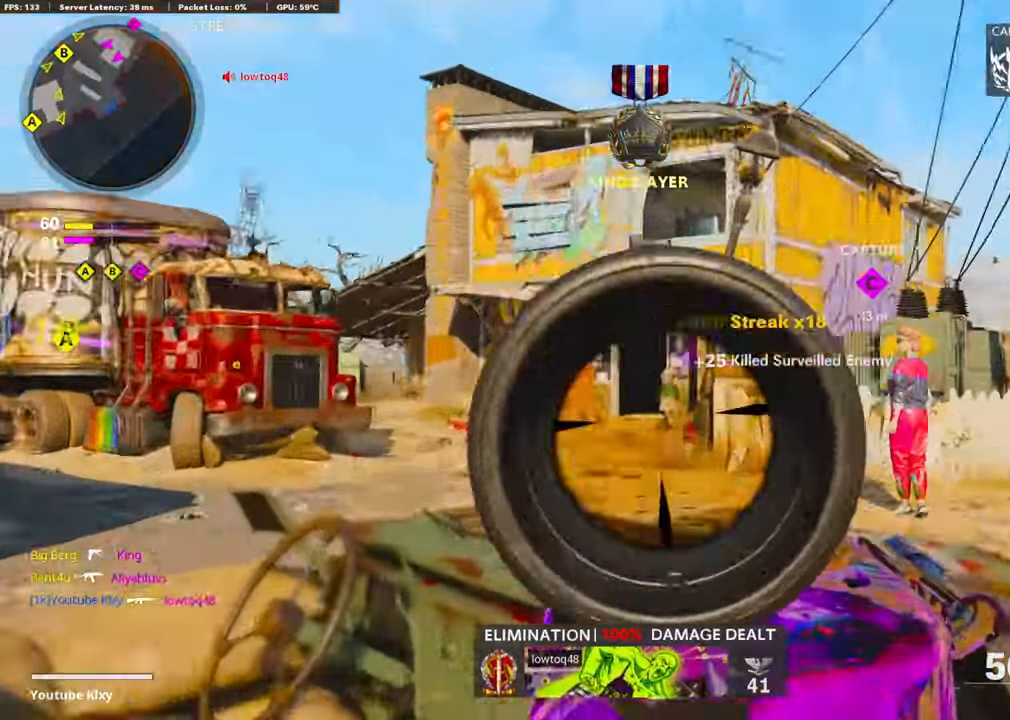
{"buttons": ["L1"], "left_stick": "up-right", "right_stick": "center", "events": [[17, "right_stick", "right"], [133, "right_stick", "center"], [317, "right_stick", "down"], [434, "left_stick", "center"], [450, "right_stick", "center"], [484, "left_stick", "up-right"]]}
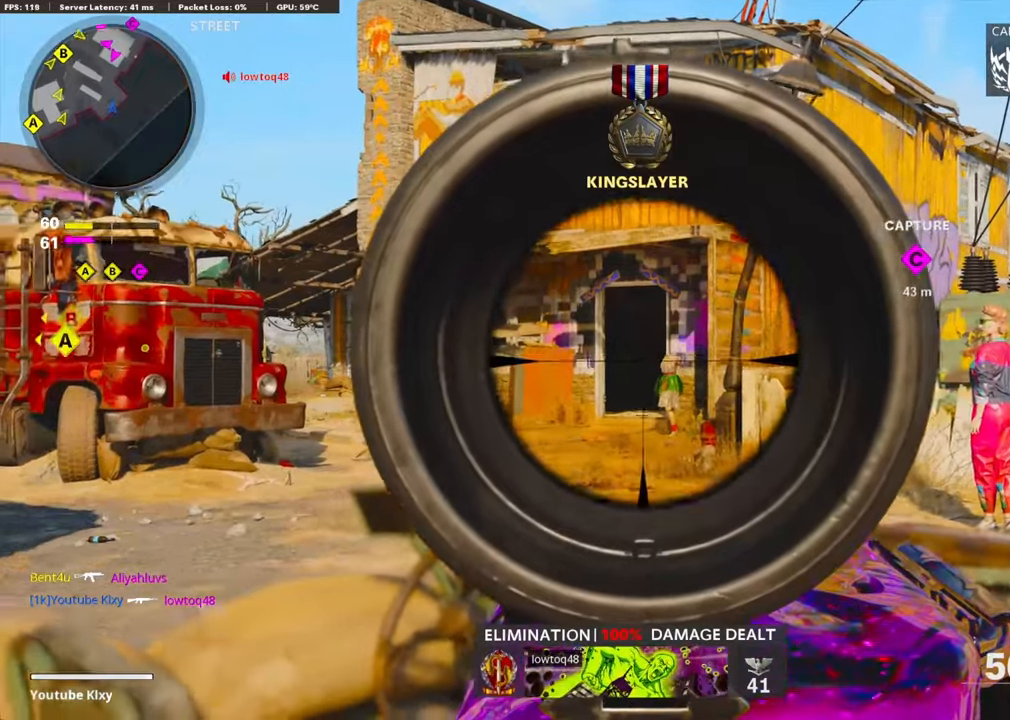
{"buttons": ["L1"], "left_stick": "left", "right_stick": "center", "events": [[67, "right_stick", "left"], [217, "left_stick", "right"], [250, "right_stick", "center"], [417, "left_stick", "center"], [467, "left_stick", "left"]]}
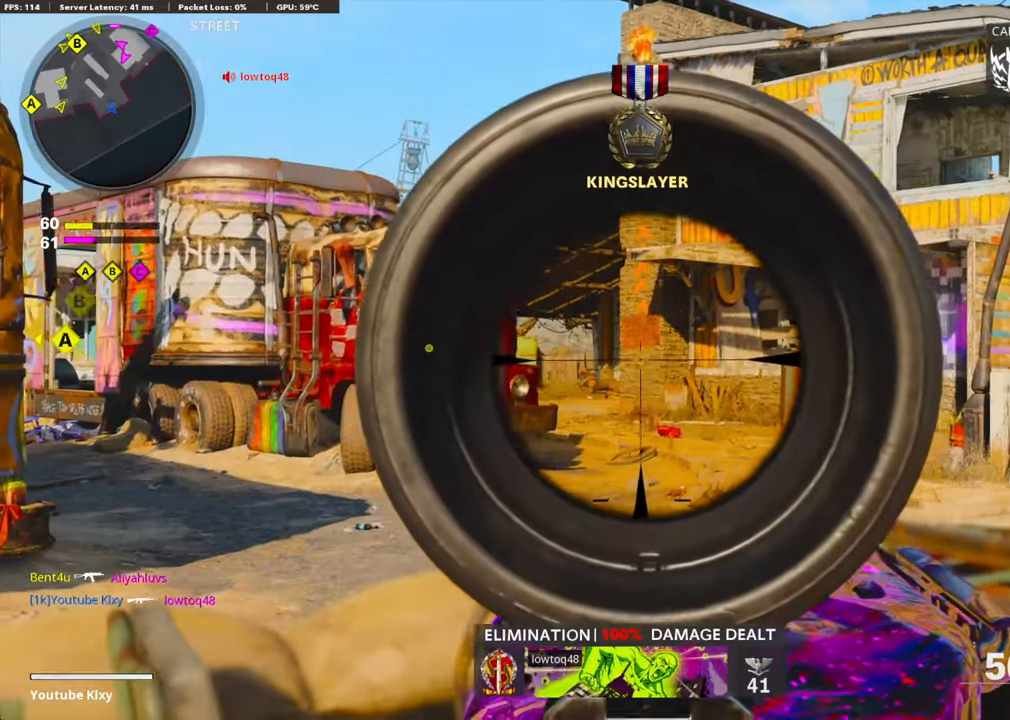
{"buttons": [], "left_stick": "up-right", "right_stick": "center", "events": [[317, "left_stick", "right"], [417, "L1", "up"], [434, "left_stick", "up-right"]]}
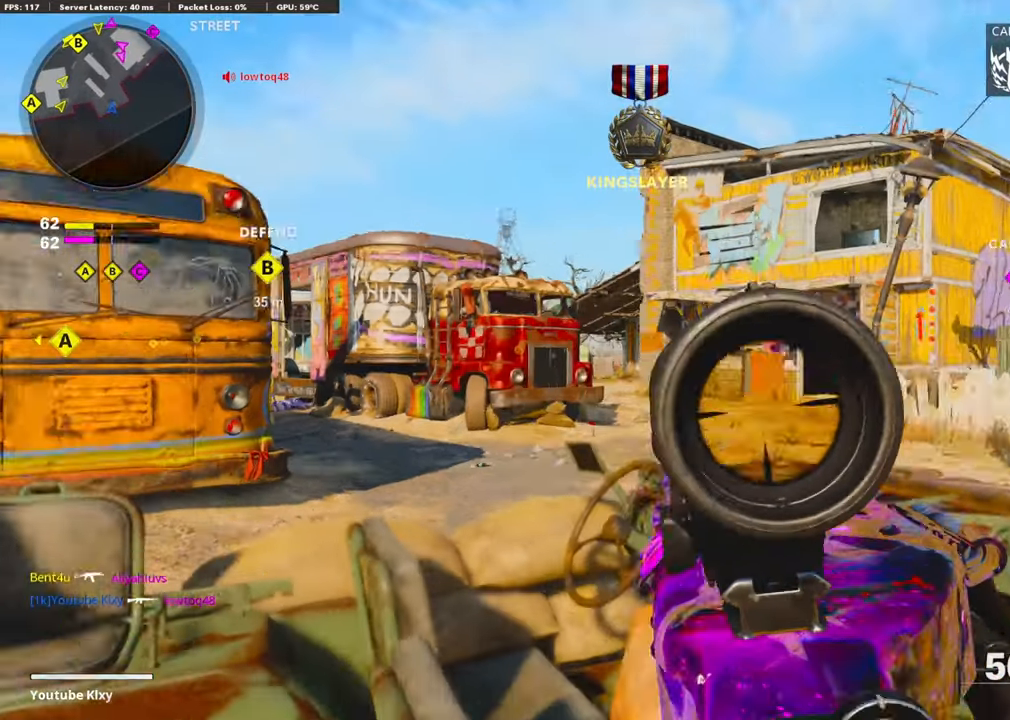
{"buttons": ["L1"], "left_stick": "down-left", "right_stick": "up-right", "events": [[50, "L3", "down"], [184, "L1", "down"], [184, "L3", "up"], [217, "left_stick", "center"], [267, "left_stick", "down-left"], [267, "right_stick", "up-right"]]}
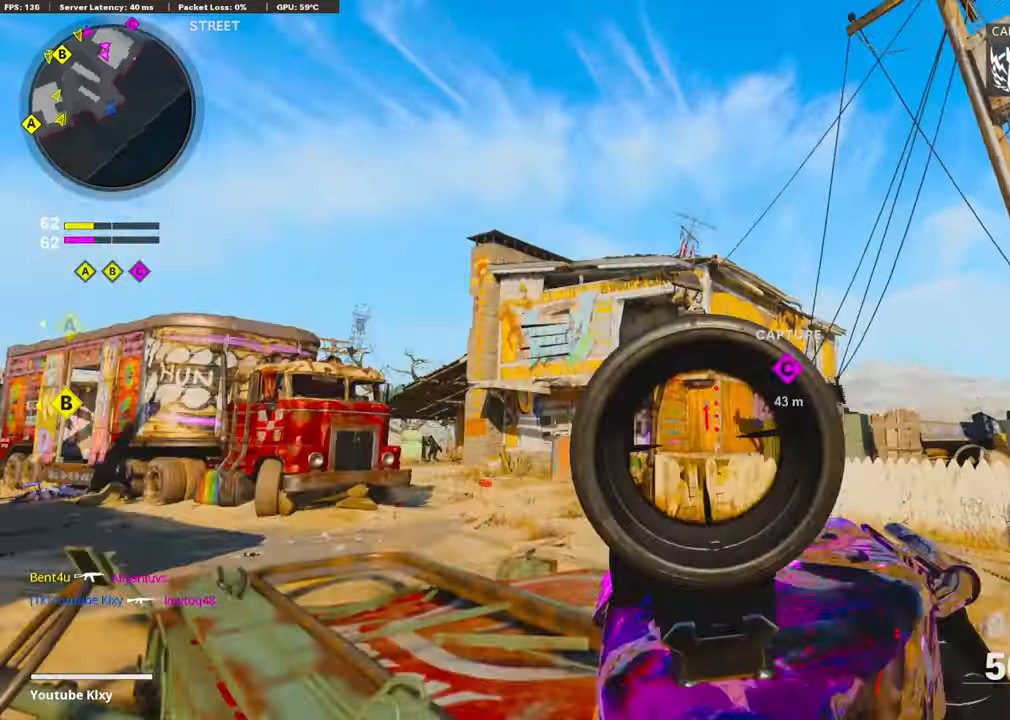
{"buttons": ["L1"], "left_stick": "right", "right_stick": "center", "events": [[50, "right_stick", "center"], [67, "R3", "down"], [184, "R3", "up"], [250, "right_stick", "up-left"], [350, "right_stick", "up"], [400, "left_stick", "right"], [467, "right_stick", "center"]]}
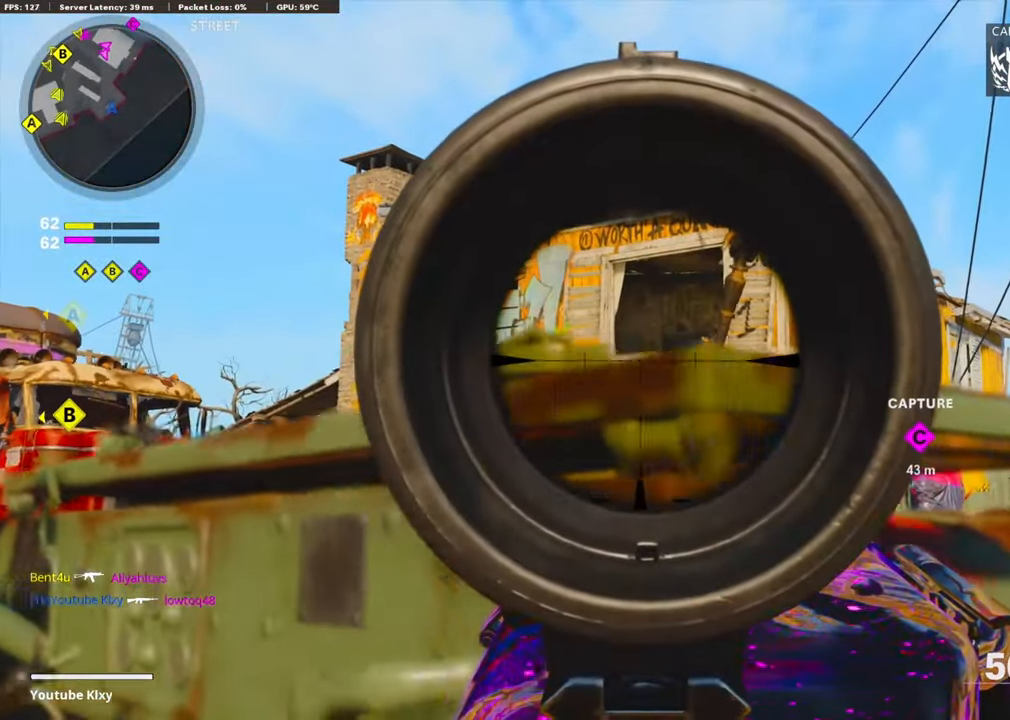
{"buttons": ["L1"], "left_stick": "right", "right_stick": "center", "events": [[150, "right_stick", "left"], [167, "left_stick", "center"], [250, "right_stick", "center"], [267, "left_stick", "right"]]}
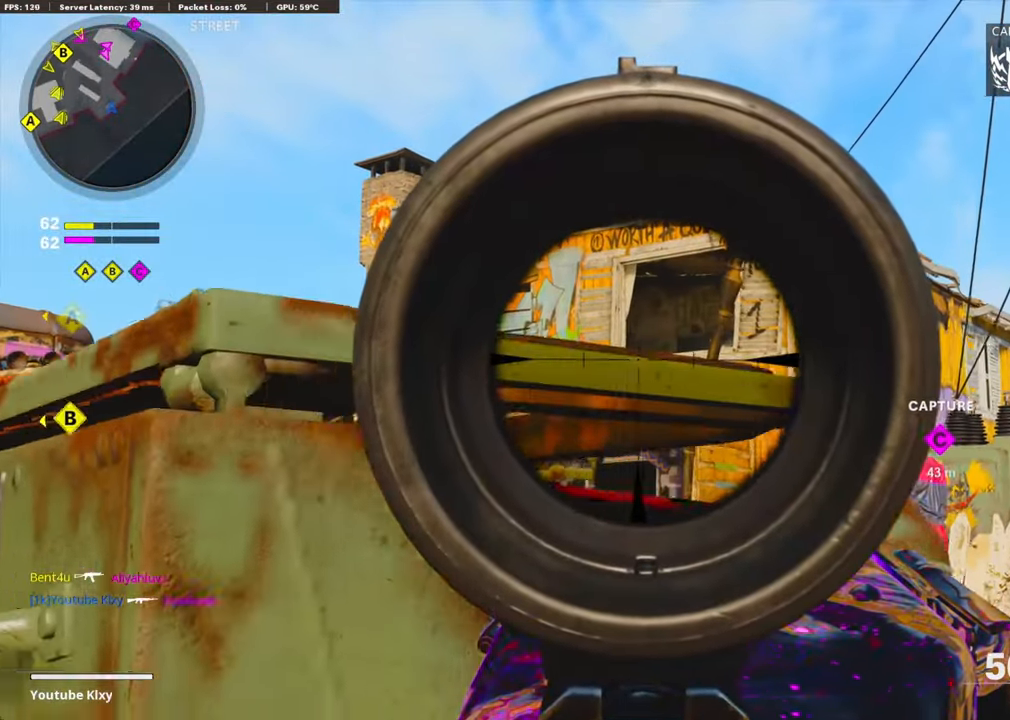
{"buttons": ["L1"], "left_stick": "right", "right_stick": "down", "events": [[167, "right_stick", "down"], [300, "left_stick", "center"], [350, "right_stick", "center"], [400, "left_stick", "right"], [467, "right_stick", "down"]]}
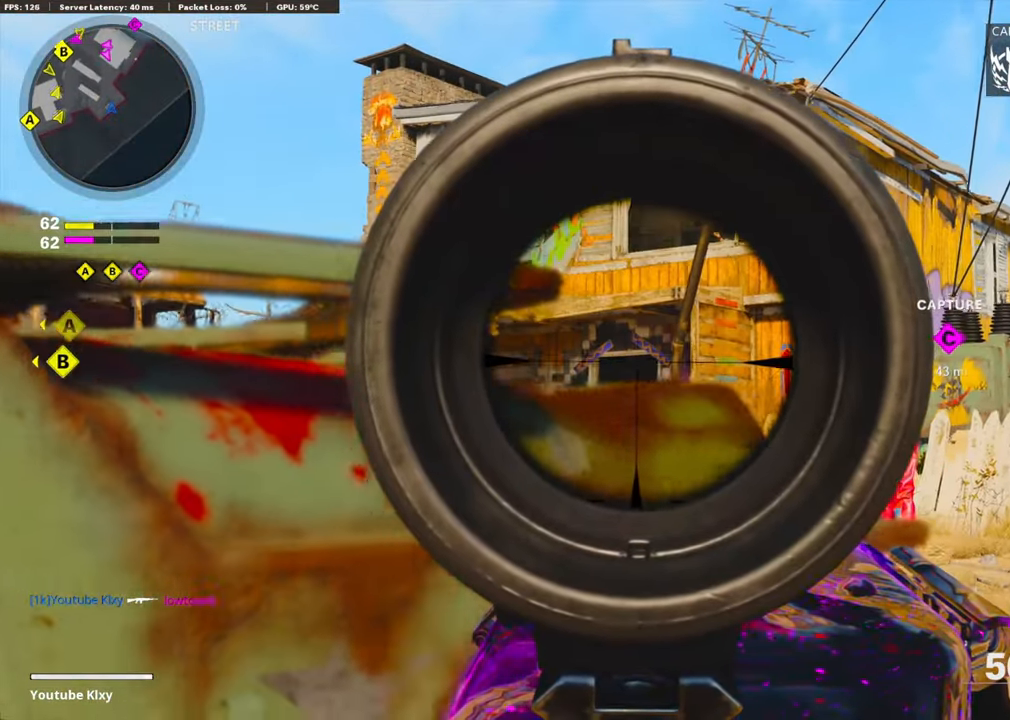
{"buttons": ["L1"], "left_stick": "center", "right_stick": "down", "events": [[100, "right_stick", "center"], [200, "right_stick", "down"], [467, "left_stick", "center"]]}
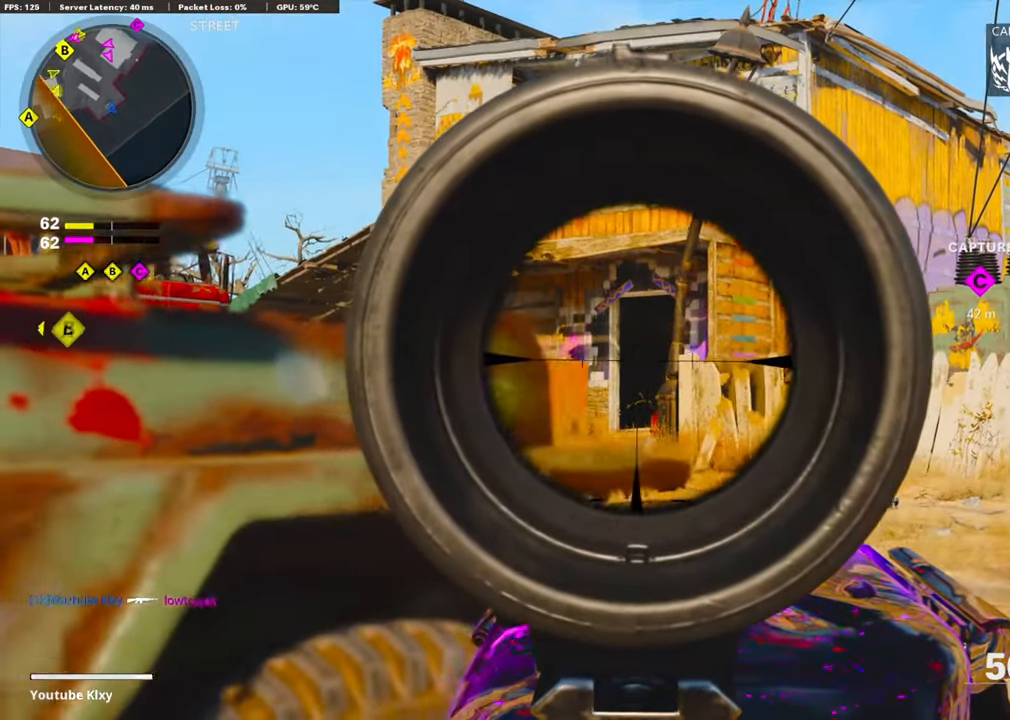
{"buttons": ["L1"], "left_stick": "left", "right_stick": "center", "events": [[17, "left_stick", "left"], [50, "right_stick", "center"], [184, "right_stick", "down"], [217, "left_stick", "center"], [267, "left_stick", "right"], [267, "right_stick", "center"], [317, "right_stick", "up"], [450, "left_stick", "center"], [500, "left_stick", "left"], [500, "right_stick", "center"]]}
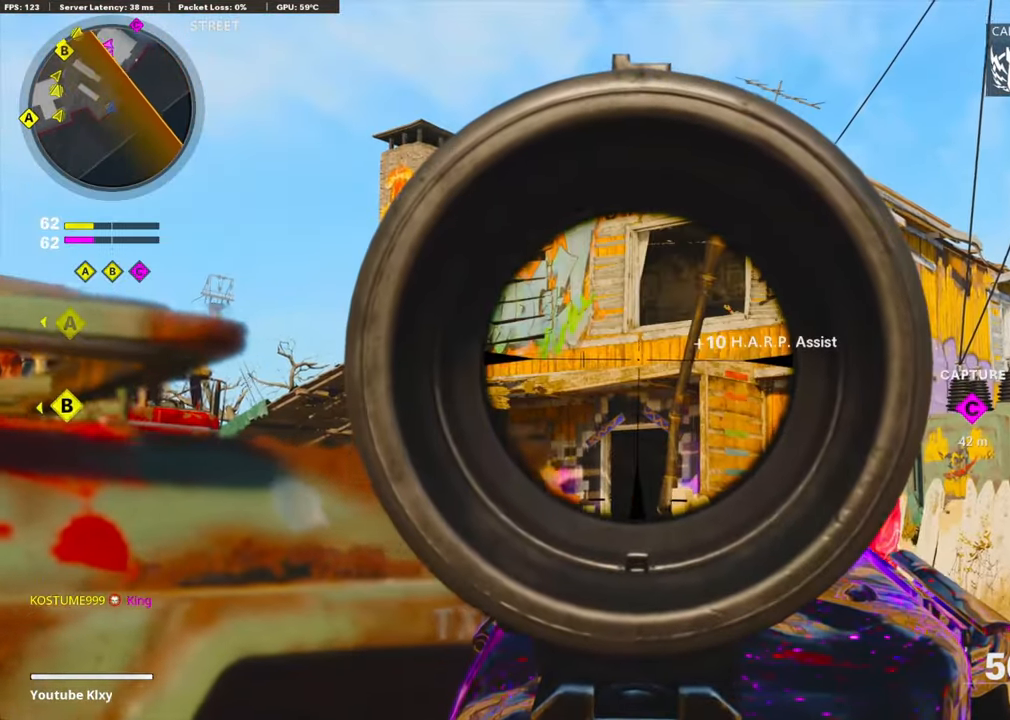
{"buttons": ["L1"], "left_stick": "left", "right_stick": "center", "events": [[184, "left_stick", "right"], [250, "right_stick", "down"], [384, "left_stick", "center"], [384, "right_stick", "center"], [450, "left_stick", "left"]]}
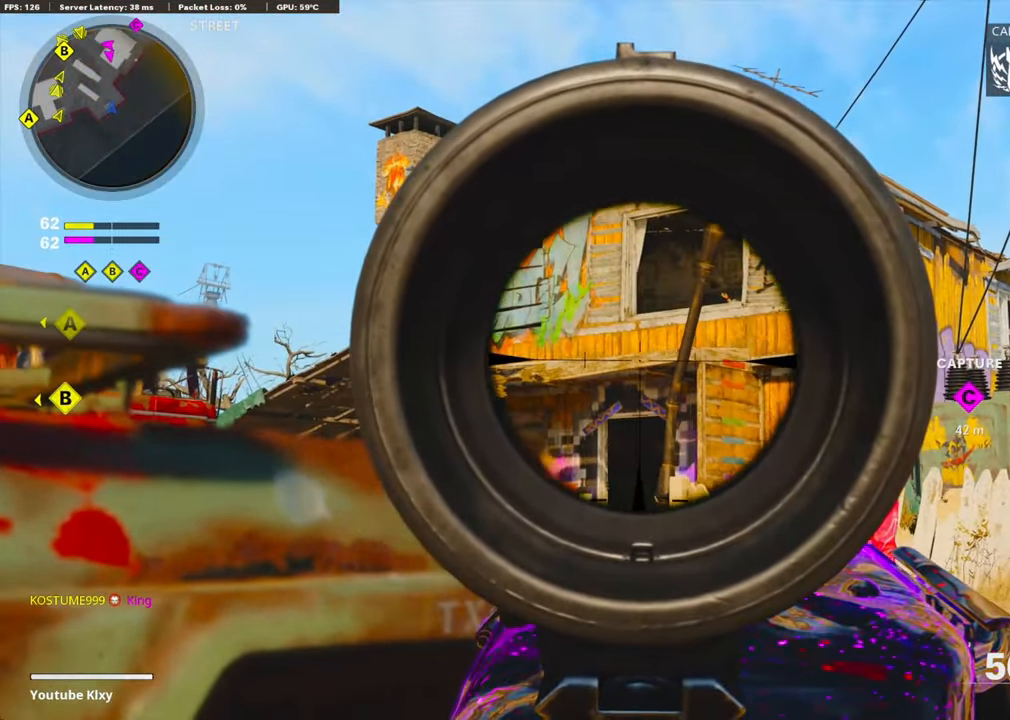
{"buttons": ["L1"], "left_stick": "center", "right_stick": "up", "events": [[100, "left_stick", "right"], [266, "left_stick", "center"], [316, "left_stick", "left"], [466, "left_stick", "center"], [500, "right_stick", "up"]]}